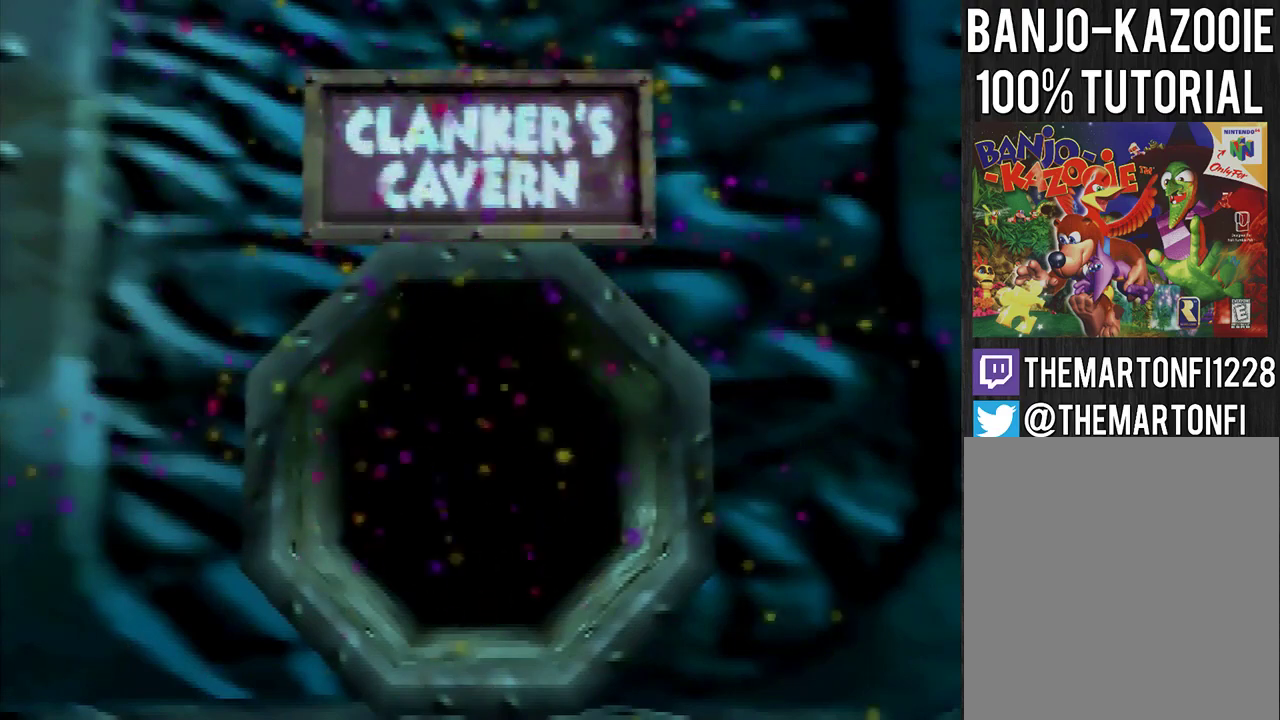
Gameplay with a controller (Nintendo layout); each line is a JSON object with the inputs held at the frame after it. "events" lists button and stick changes between this image and that frame as [ms after this image, input, new state], when the widget could be followed in between. Not read: L3 R3.
{"buttons": [], "left_stick": "down-right", "events": [[467, "C_LEFT", "up"]]}
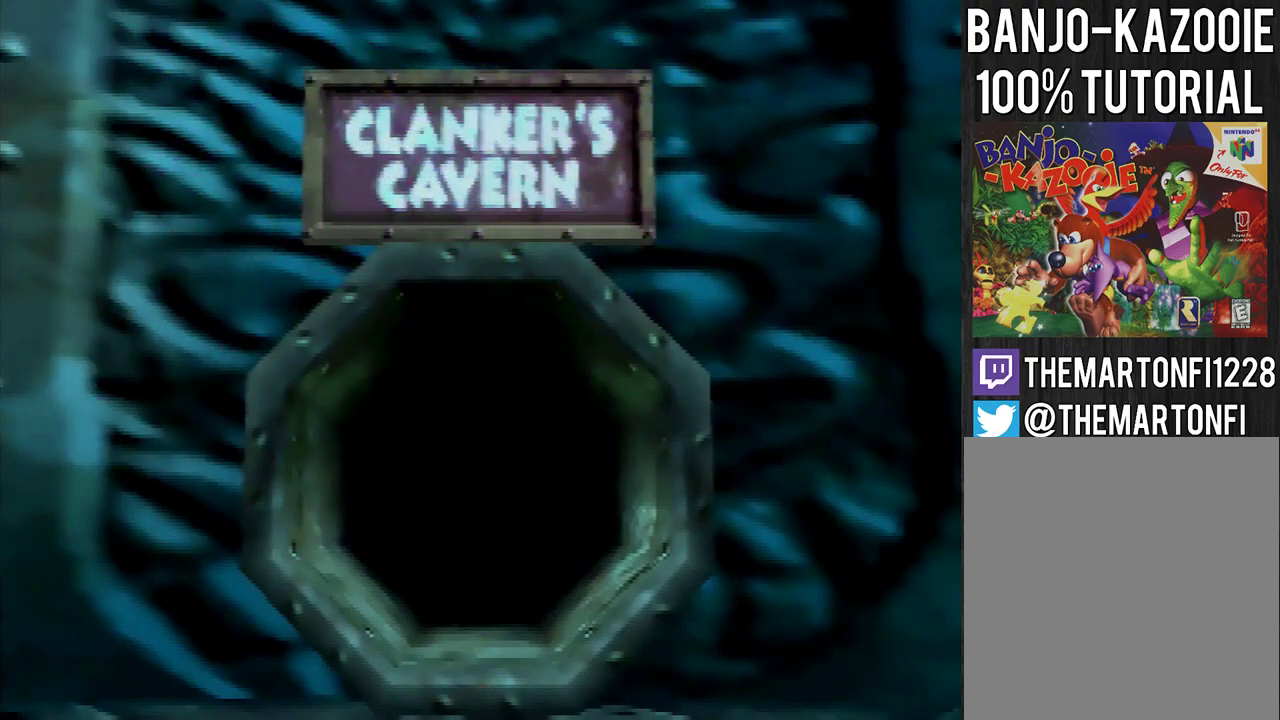
{"buttons": [], "left_stick": "down-right", "events": [[300, "C_LEFT", "down"], [367, "C_LEFT", "up"], [433, "C_LEFT", "down"], [500, "C_LEFT", "up"]]}
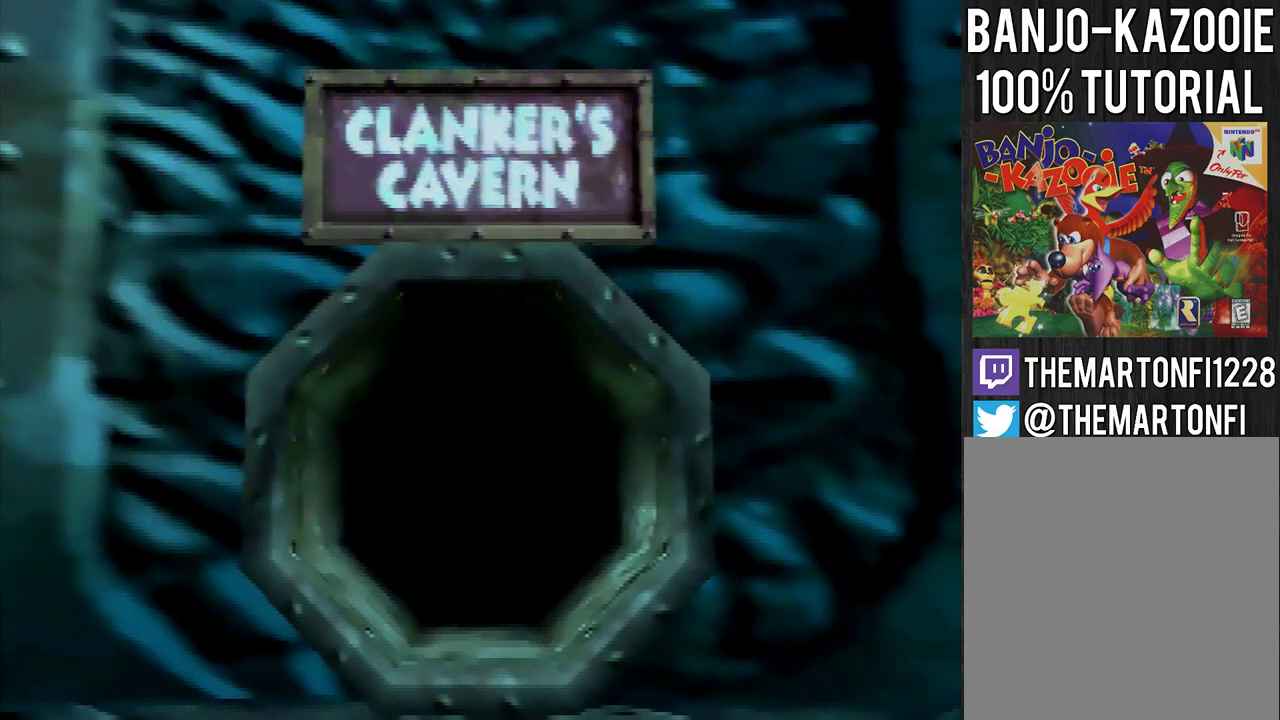
{"buttons": ["C_LEFT"], "left_stick": "down-right", "events": [[67, "C_LEFT", "down"], [267, "C_LEFT", "up"], [334, "C_LEFT", "down"]]}
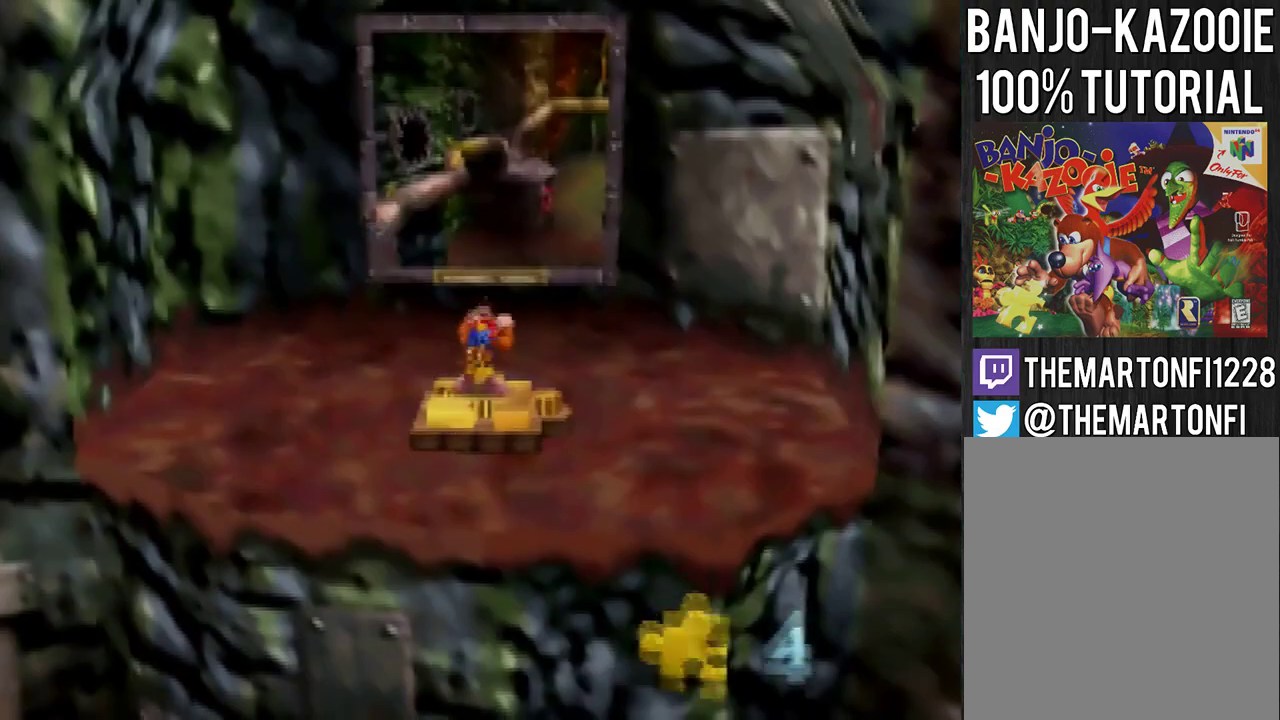
{"buttons": ["A"], "left_stick": "down", "events": [[66, "left_stick", "down"], [200, "C_LEFT", "up"], [467, "A", "down"]]}
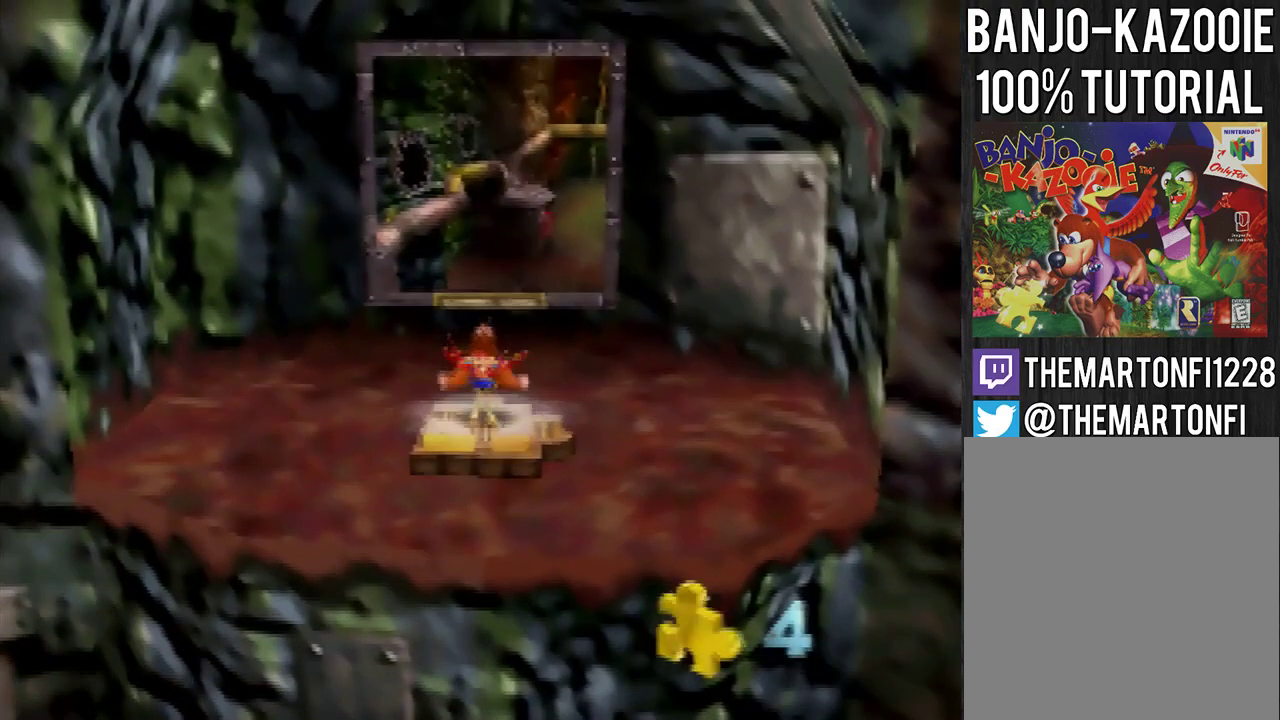
{"buttons": [], "left_stick": "down-right", "events": [[200, "A", "up"], [367, "left_stick", "down-right"]]}
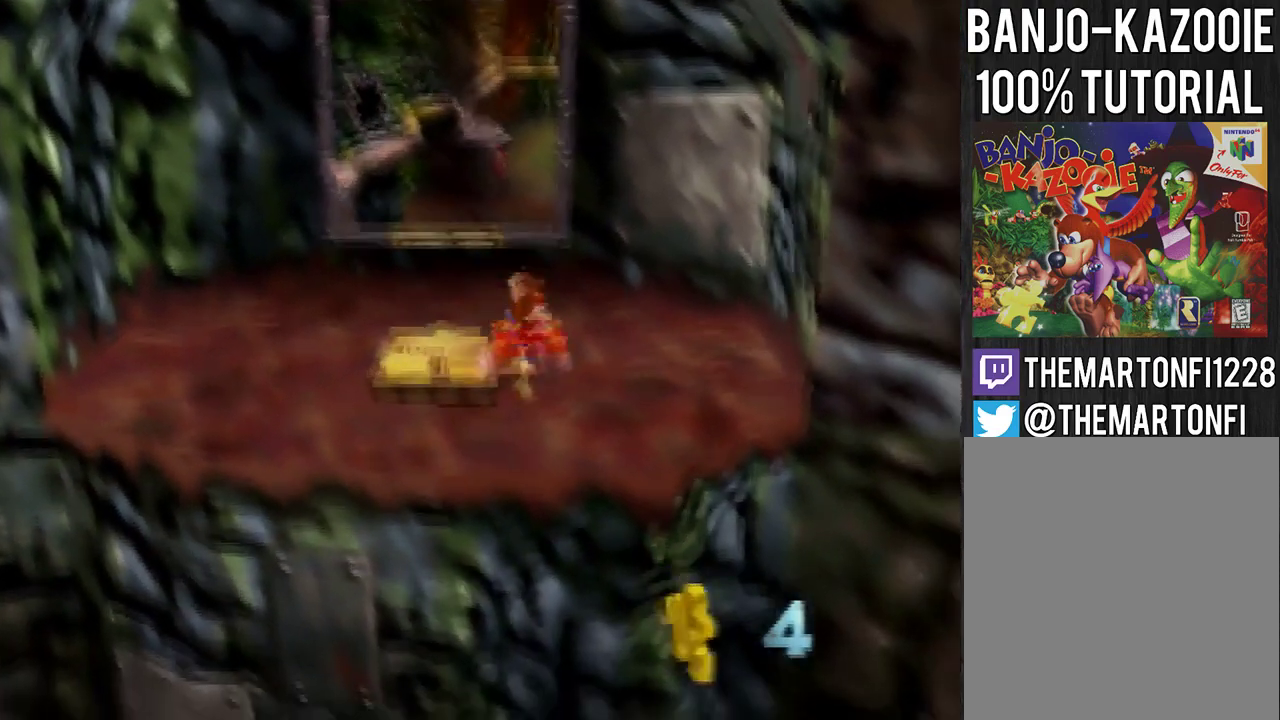
{"buttons": [], "left_stick": "down-right", "events": []}
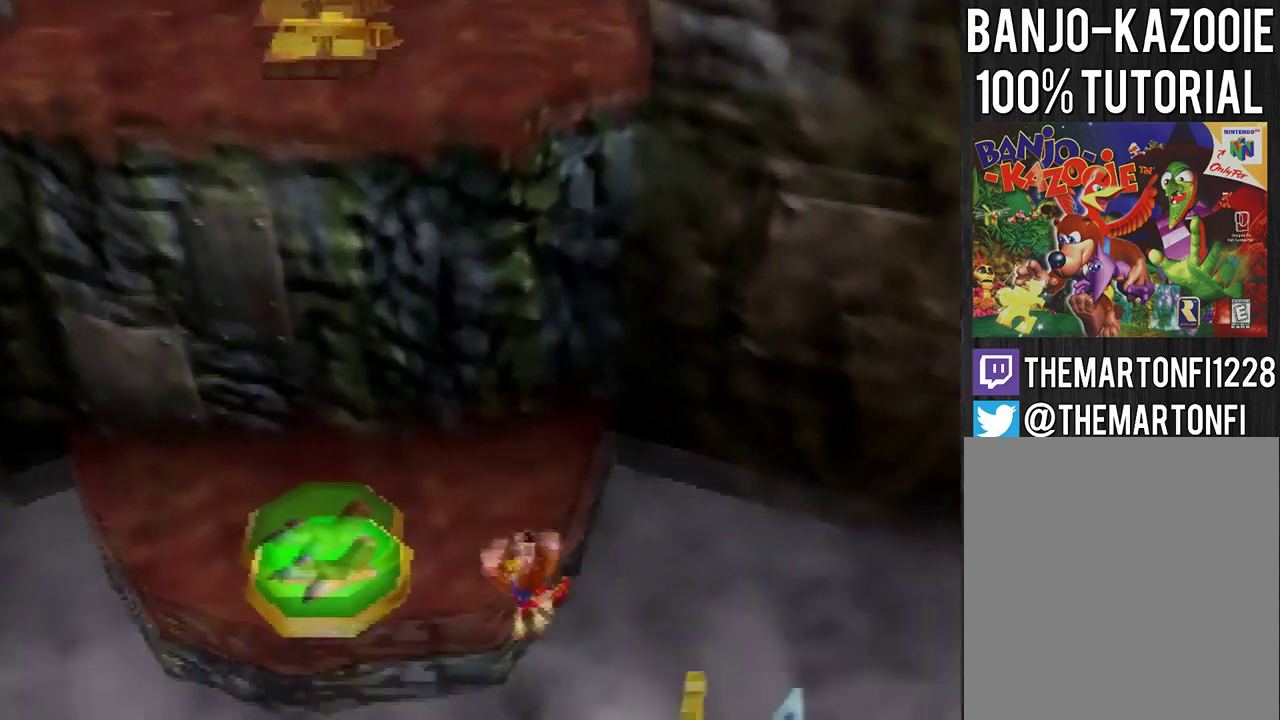
{"buttons": ["C_LEFT"], "left_stick": "right", "events": [[301, "C_LEFT", "down"], [367, "C_LEFT", "up"], [401, "left_stick", "right"], [467, "C_LEFT", "down"]]}
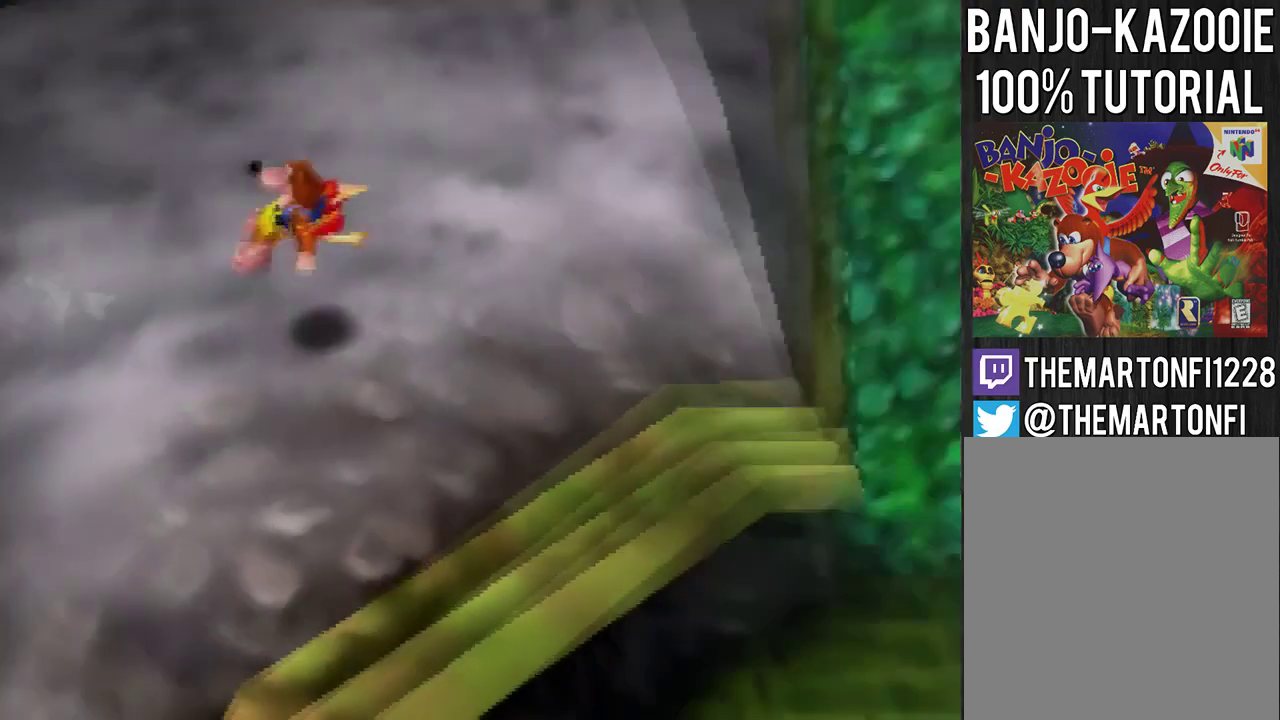
{"buttons": ["A"], "left_stick": "up-right", "events": [[66, "C_LEFT", "up"], [133, "left_stick", "up-right"], [200, "A", "down"]]}
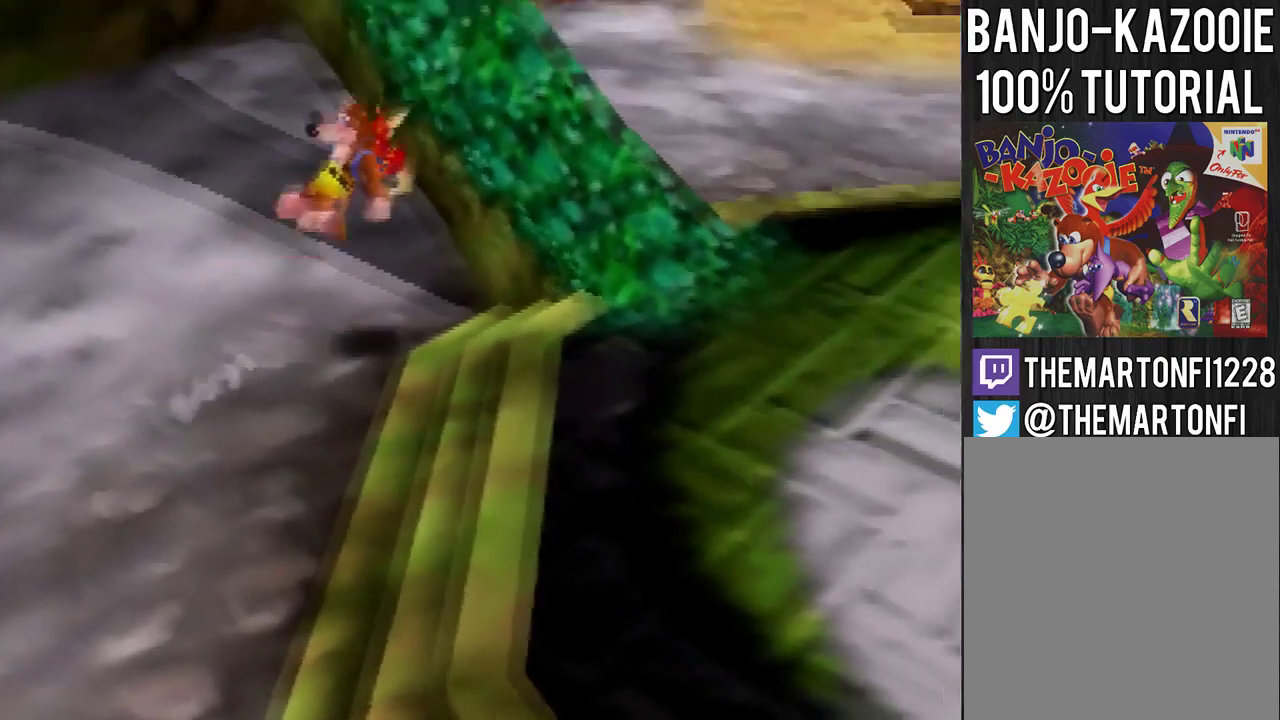
{"buttons": ["A"], "left_stick": "up-left", "events": [[67, "left_stick", "up"], [134, "A", "up"], [134, "left_stick", "up-left"], [301, "A", "down"], [367, "A", "up"], [467, "A", "down"]]}
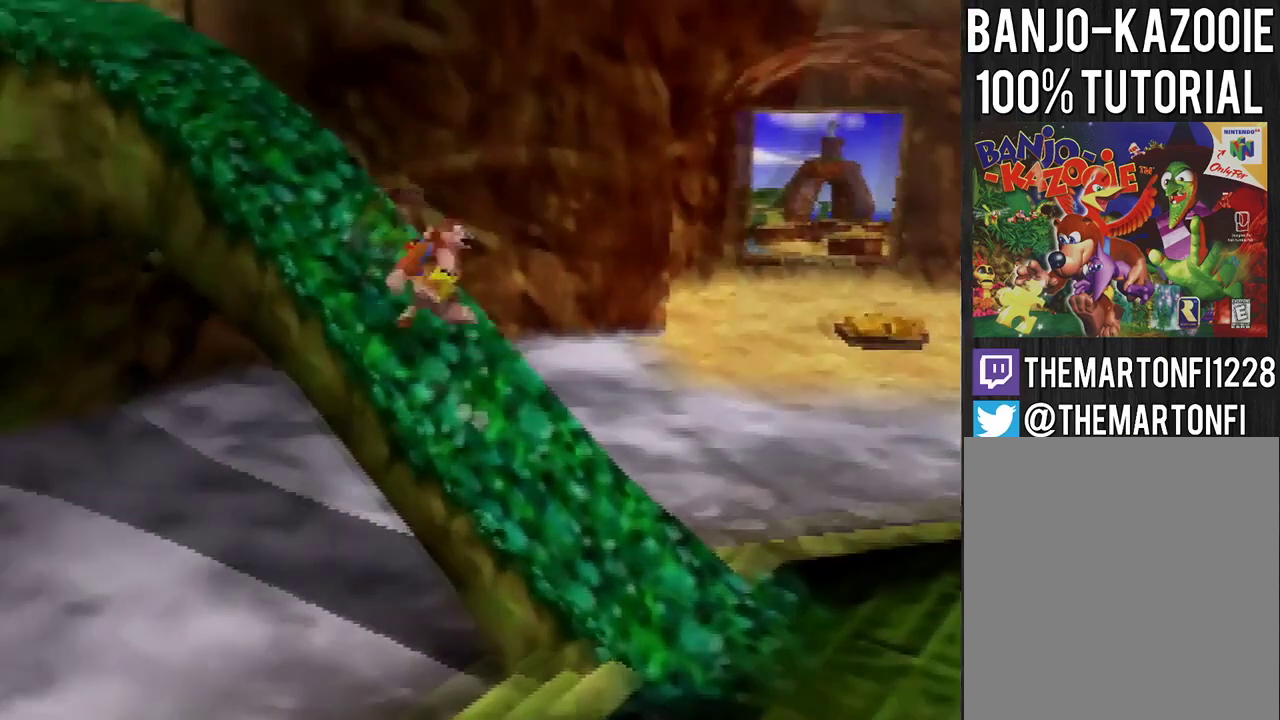
{"buttons": [], "left_stick": "up-left", "events": [[33, "A", "up"], [333, "A", "down"], [400, "A", "up"]]}
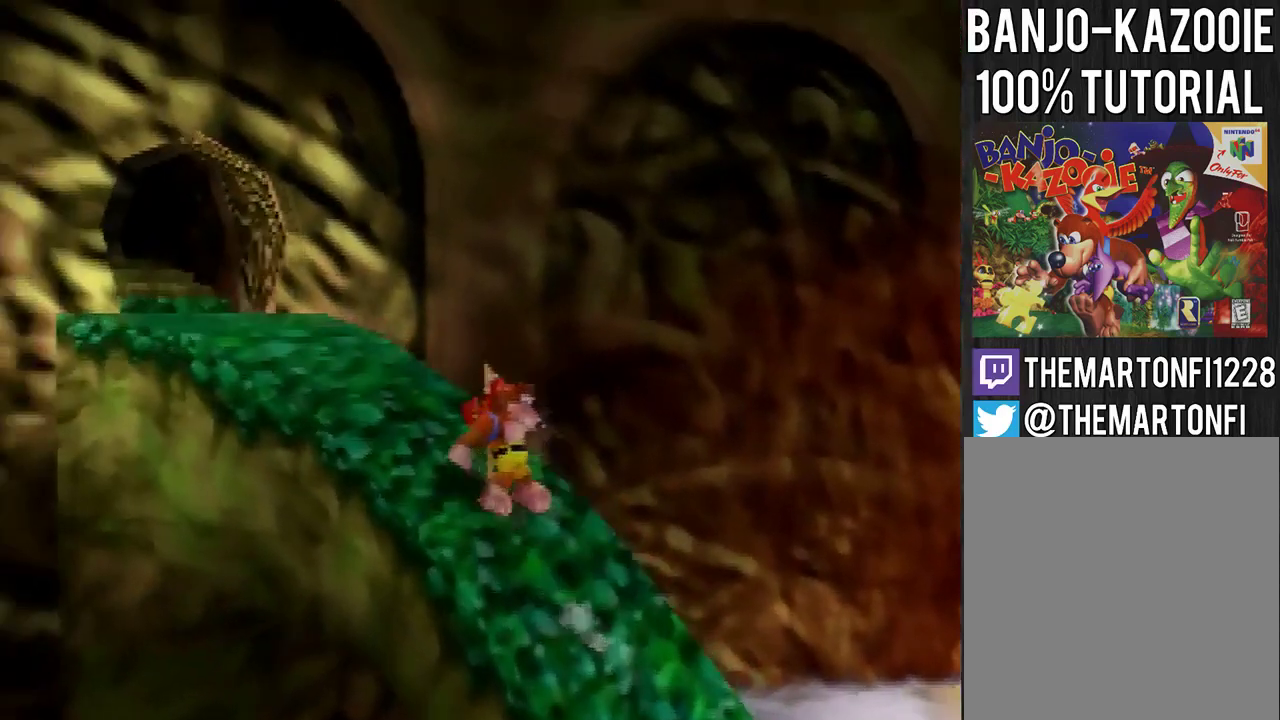
{"buttons": [], "left_stick": "up-left", "events": [[200, "A", "down"], [267, "A", "up"]]}
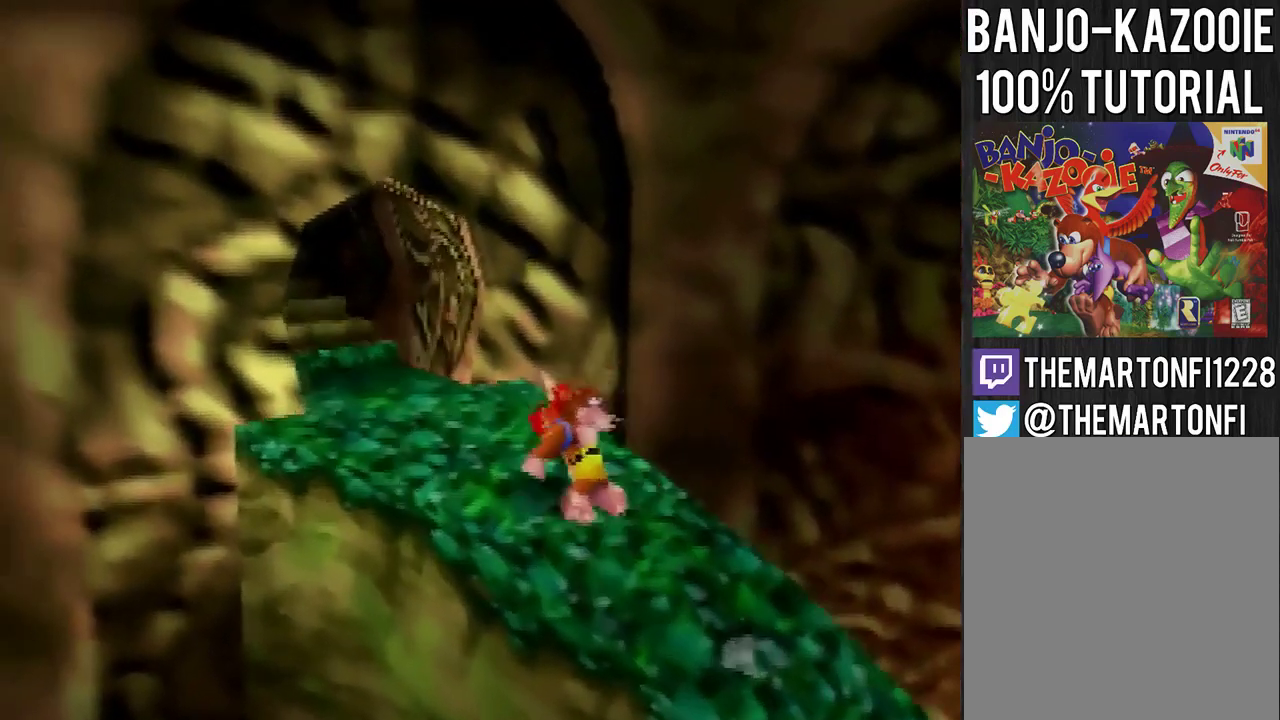
{"buttons": [], "left_stick": "up-left", "events": [[33, "A", "down"], [200, "A", "up"]]}
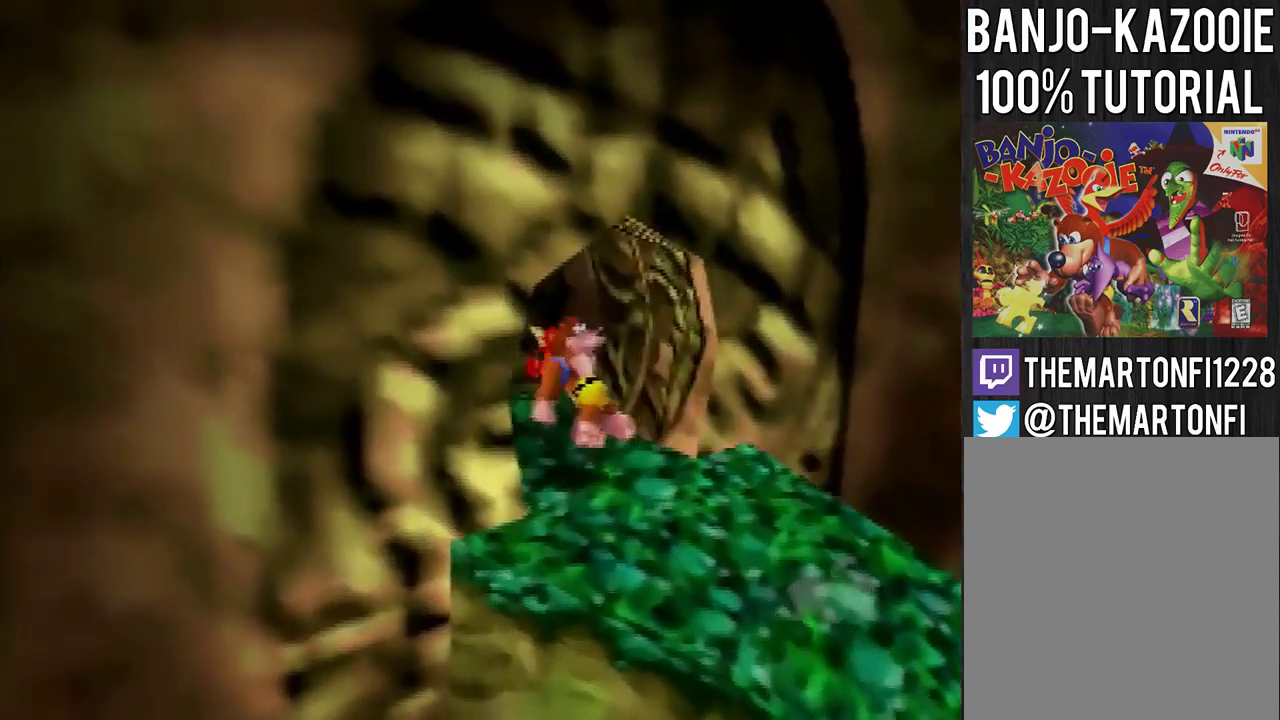
{"buttons": [], "left_stick": "up-left", "events": [[134, "A", "down"], [234, "A", "up"]]}
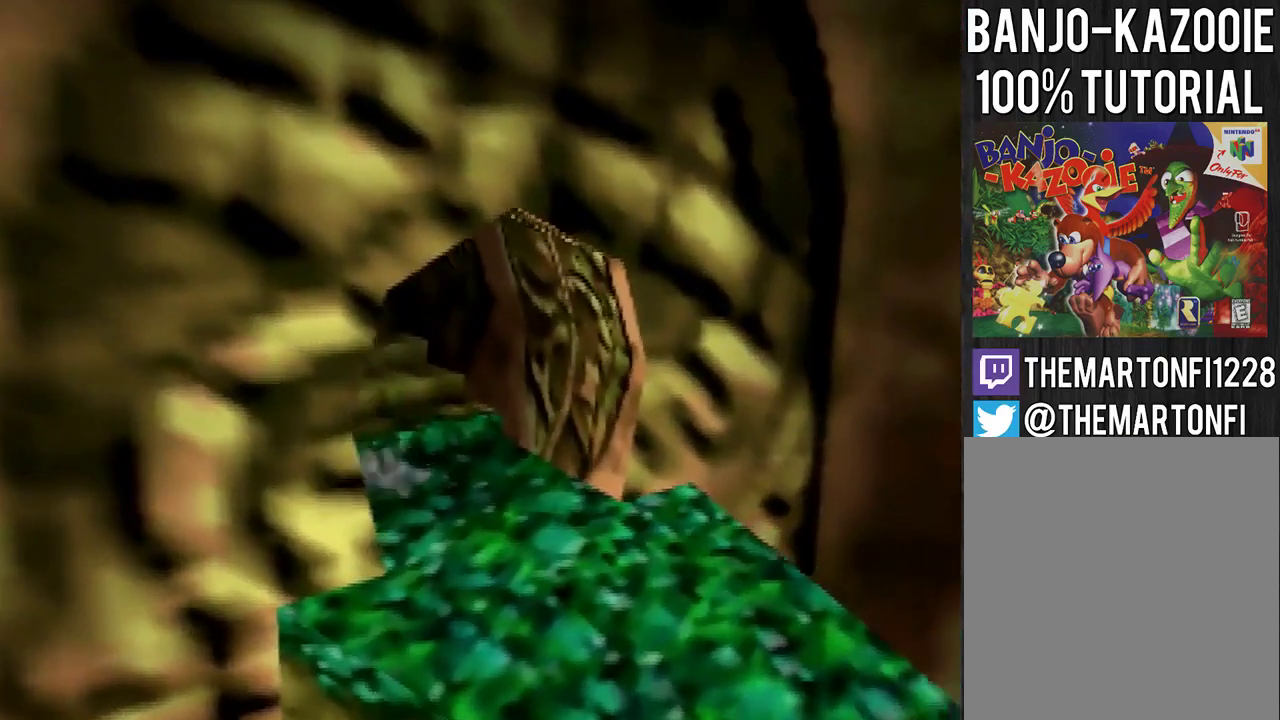
{"buttons": [], "left_stick": "center", "events": [[433, "left_stick", "center"]]}
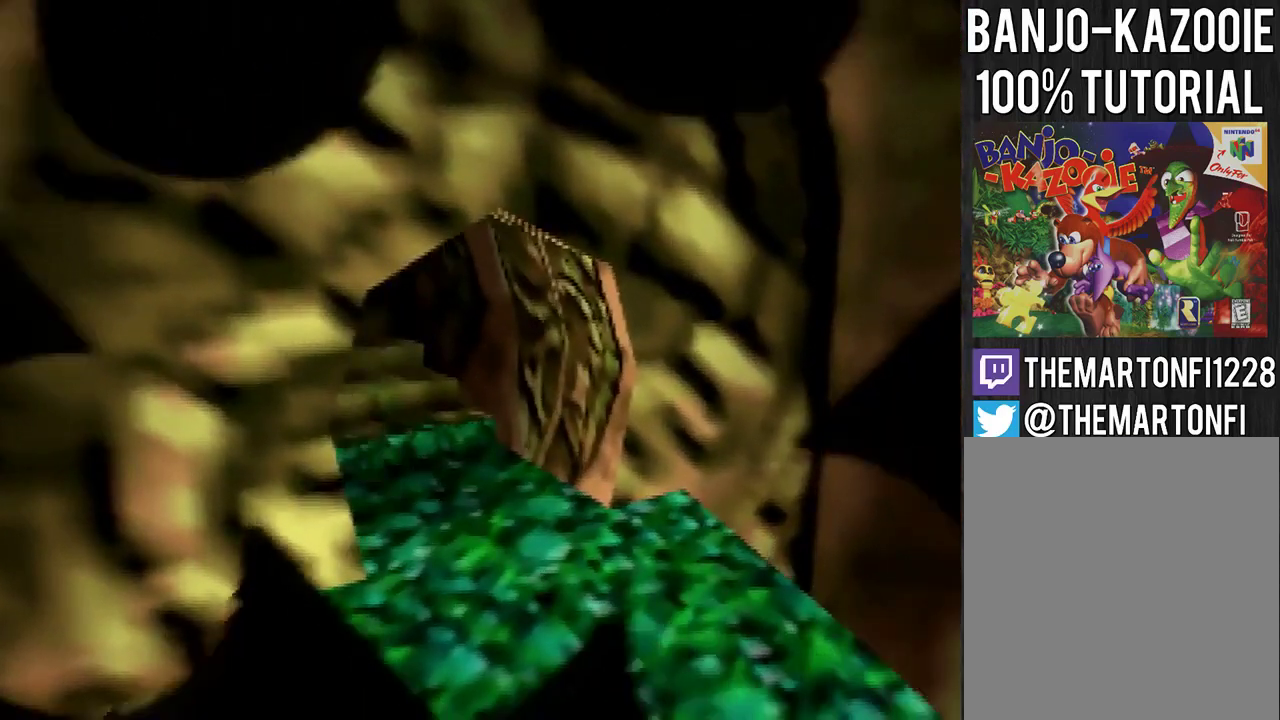
{"buttons": [], "left_stick": "center", "events": []}
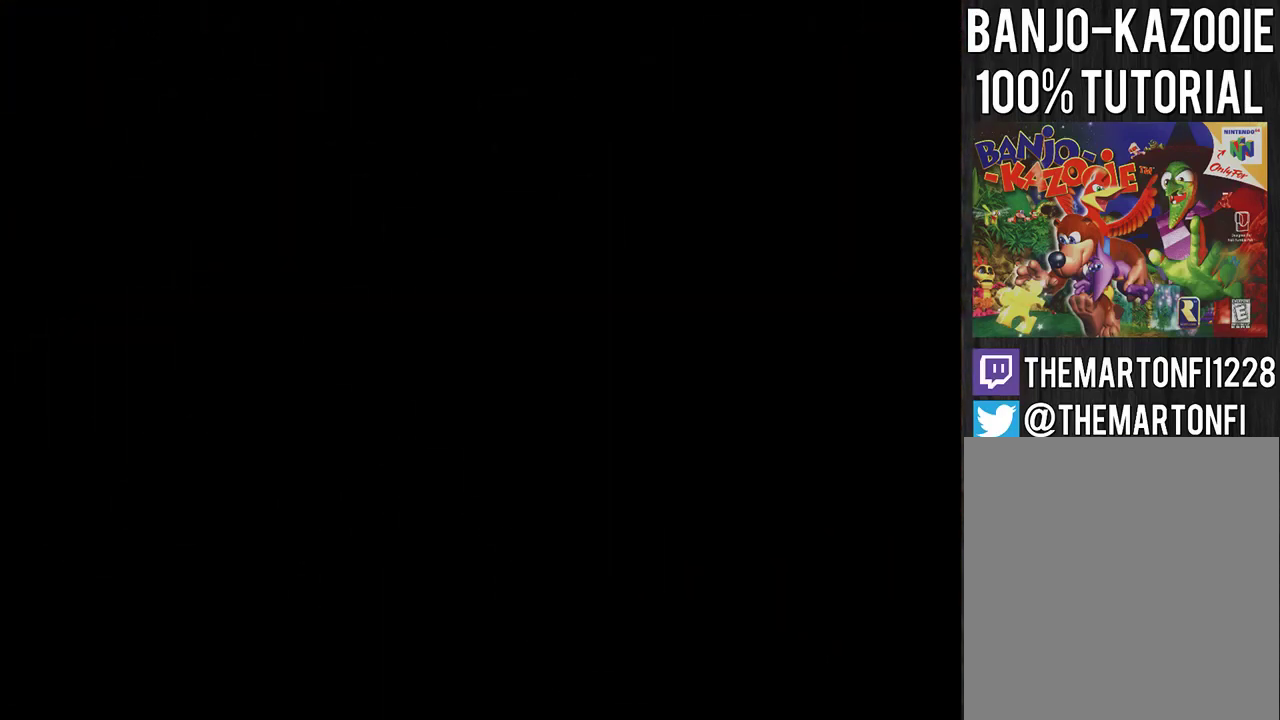
{"buttons": [], "left_stick": "center", "events": []}
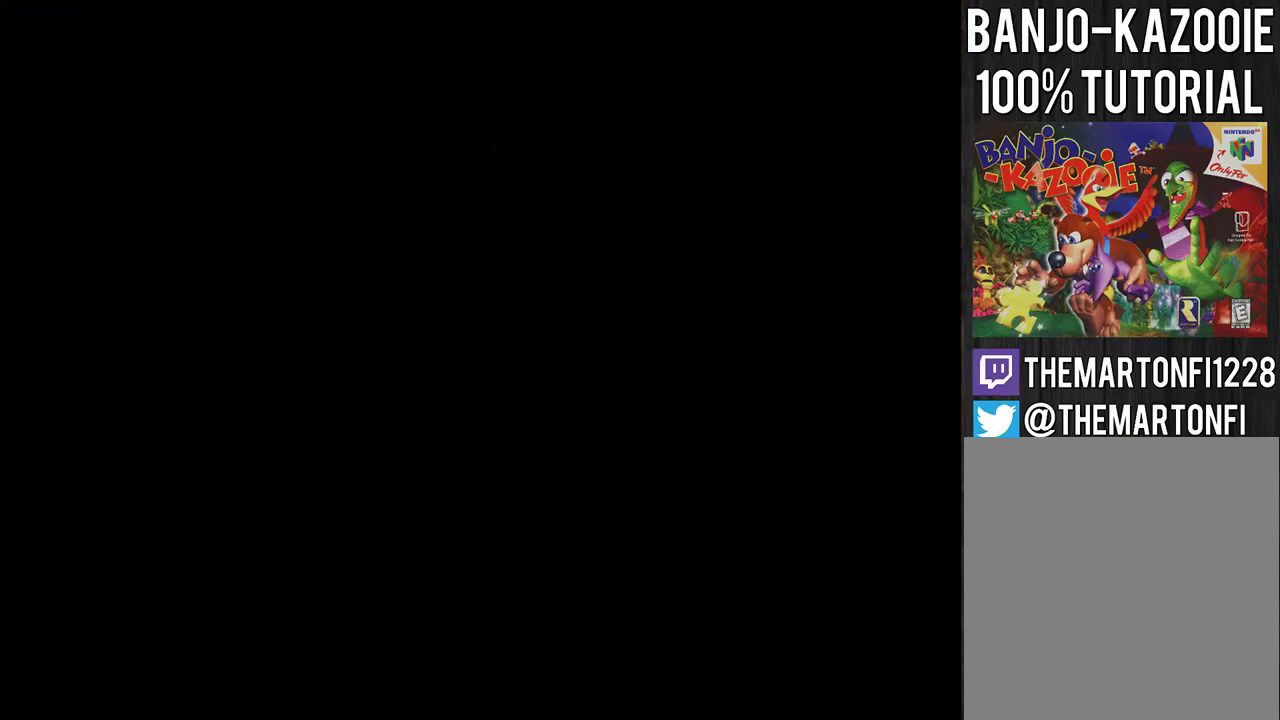
{"buttons": [], "left_stick": "center", "events": []}
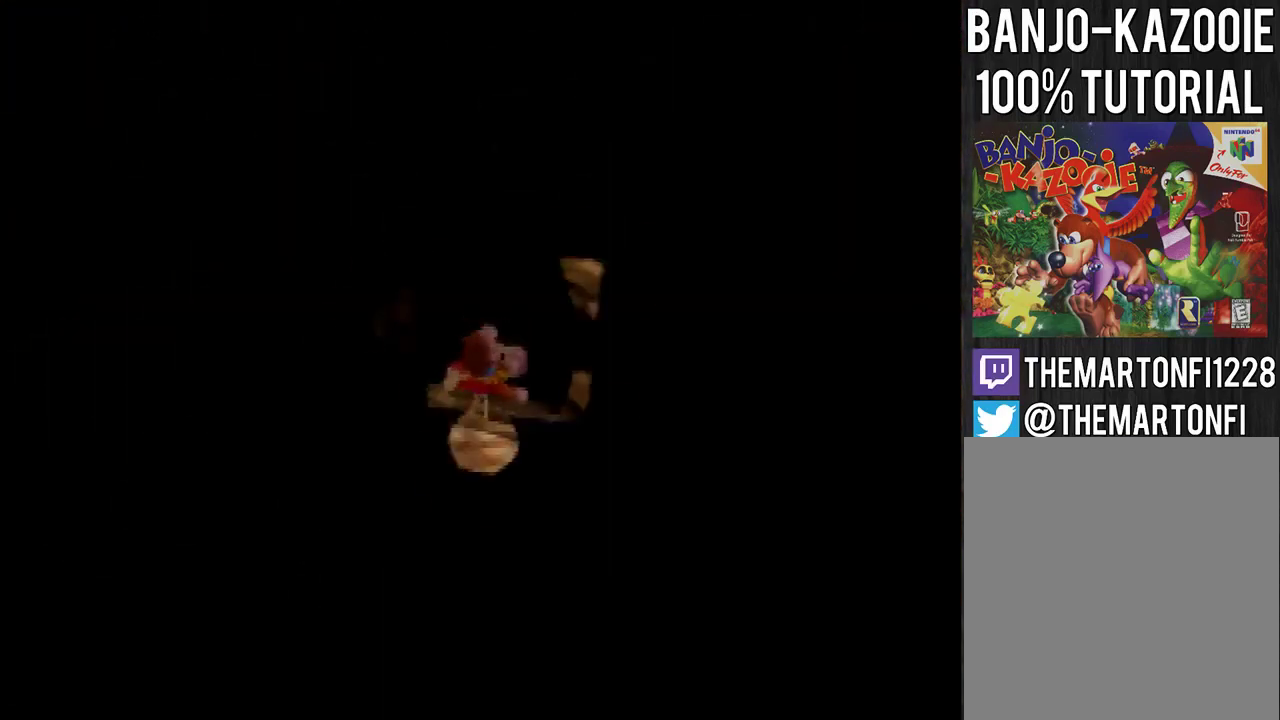
{"buttons": [], "left_stick": "center", "events": []}
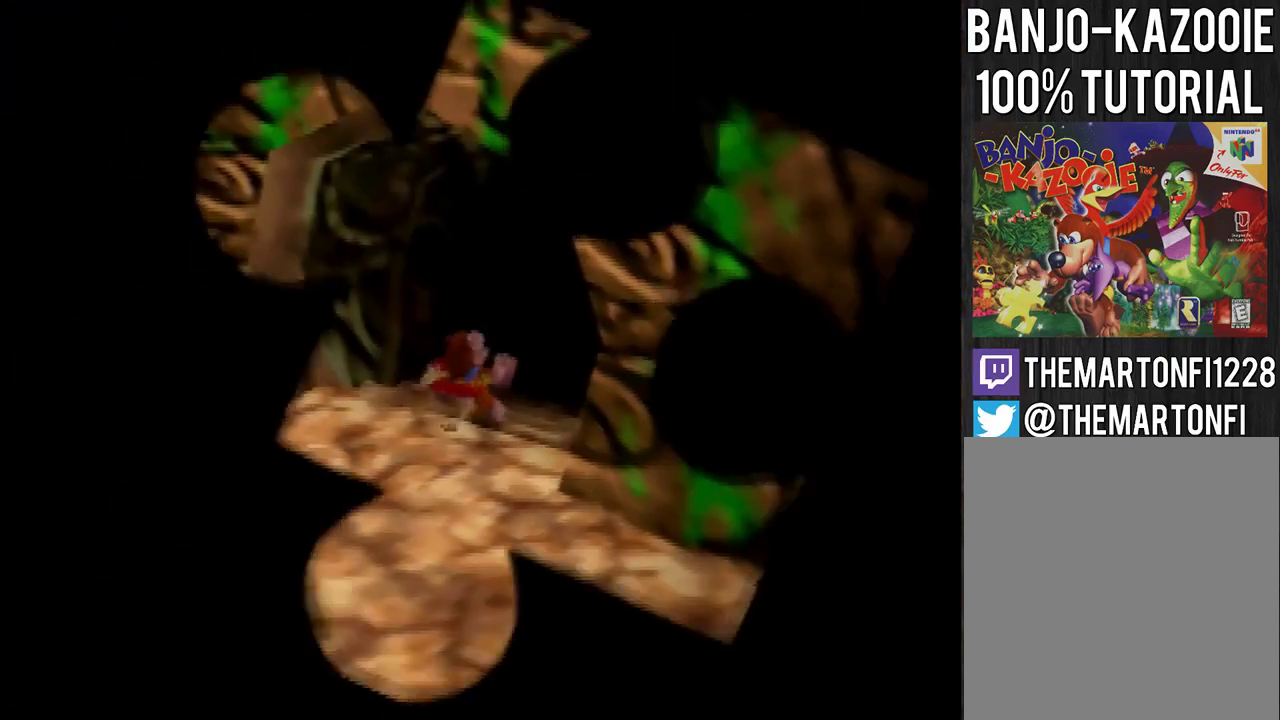
{"buttons": [], "left_stick": "center", "events": []}
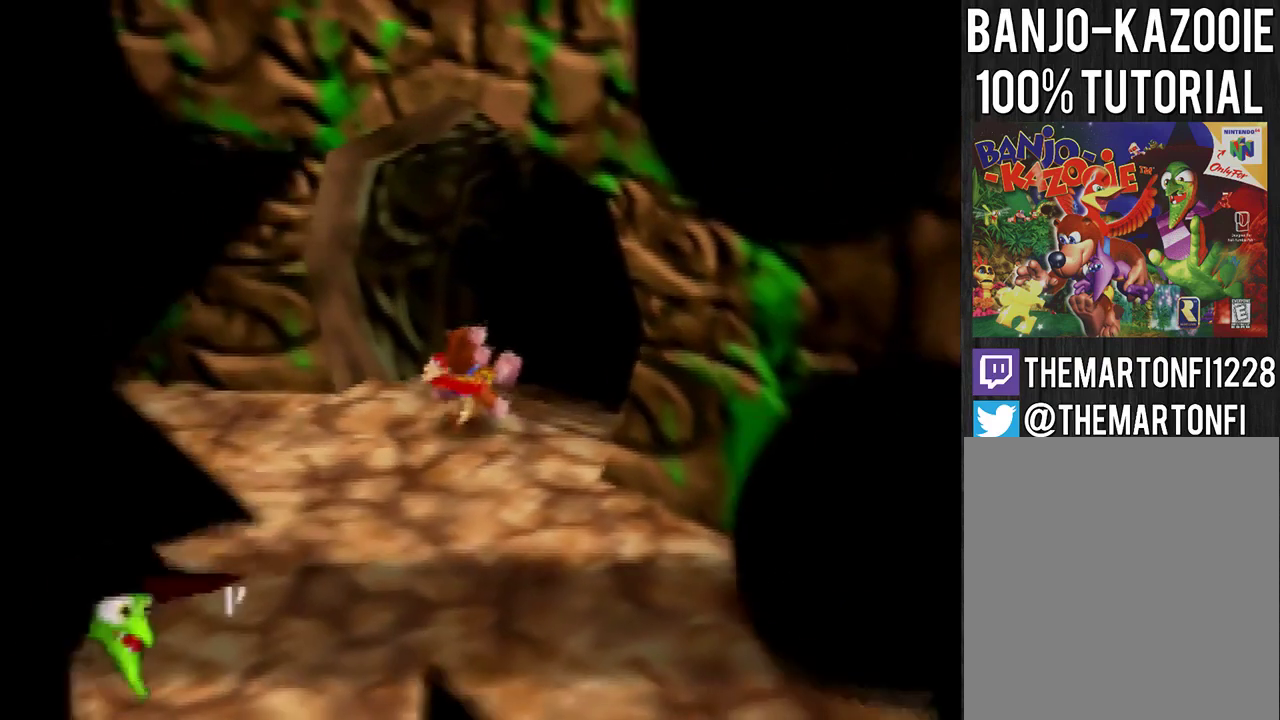
{"buttons": ["B", "L1", "R1"], "left_stick": "center", "events": [[433, "L1", "down"], [433, "R1", "down"], [500, "B", "down"]]}
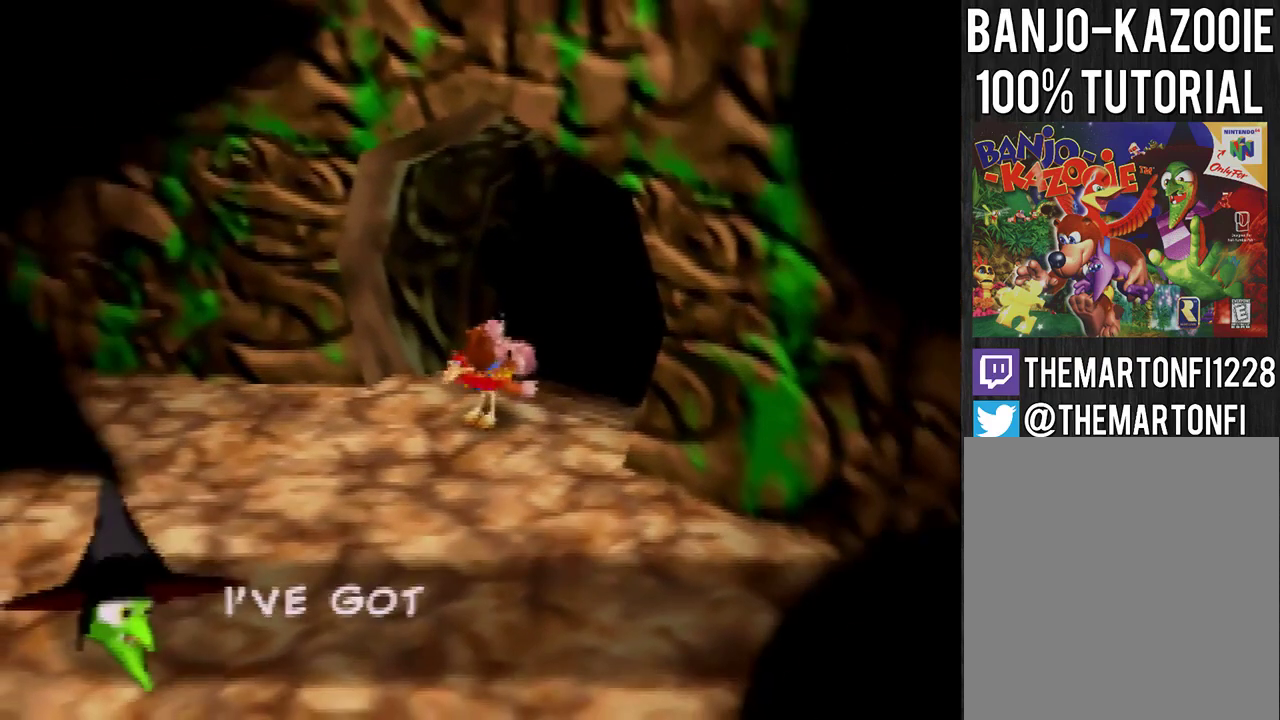
{"buttons": [], "left_stick": "center", "events": [[134, "B", "up"], [134, "R1", "up"], [167, "L1", "up"]]}